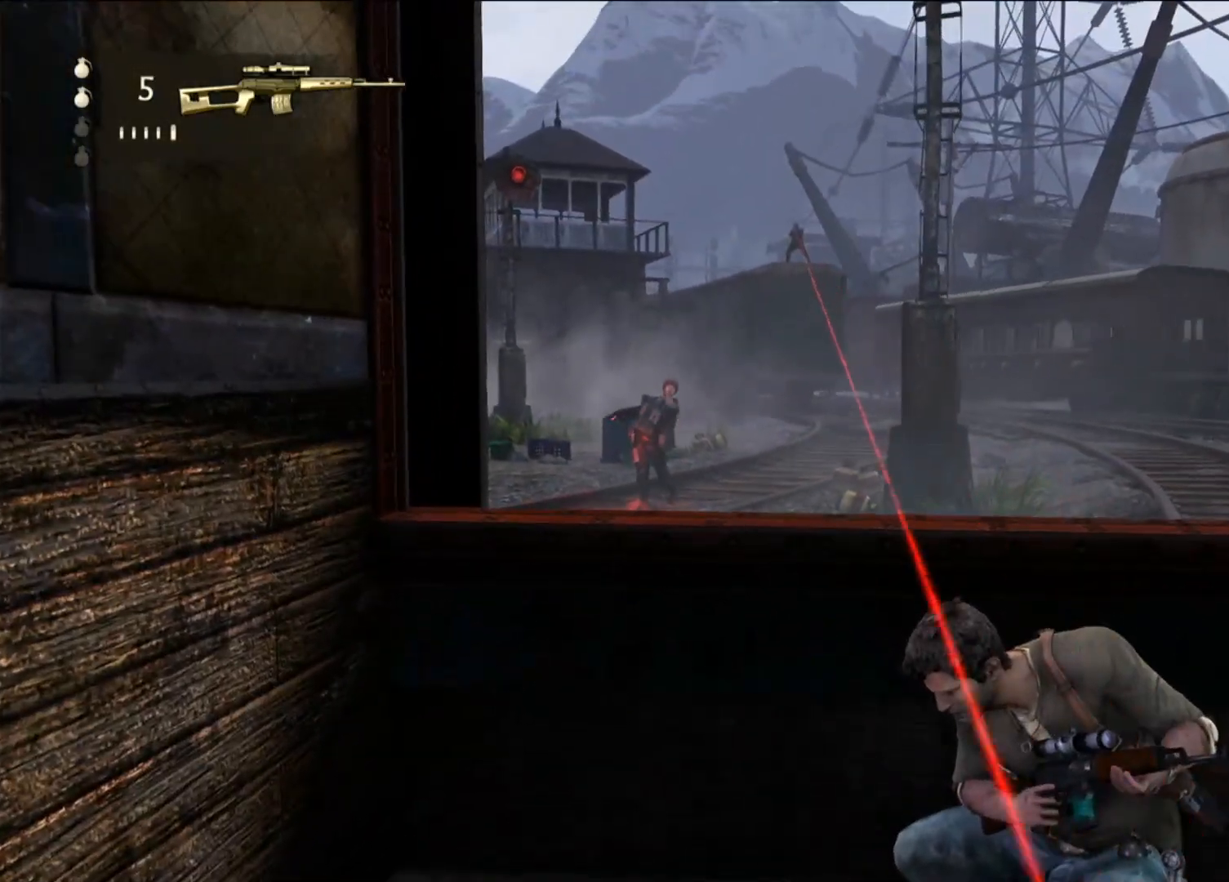
Gameplay with a controller (PlayStation layout); each line is a JSON object with the inputs held at the frame after it (dt_ms = milliseconds from this image to that frame). "events" lists button and stick changes between this image and that frame as [ms after this image, input, new state], when the widget could be followed in between.
{"dt_ms": 500, "buttons": [], "left_stick": "center", "right_stick": "down-right", "events": [[33, "right_stick", "center"], [450, "right_stick", "down-right"]]}
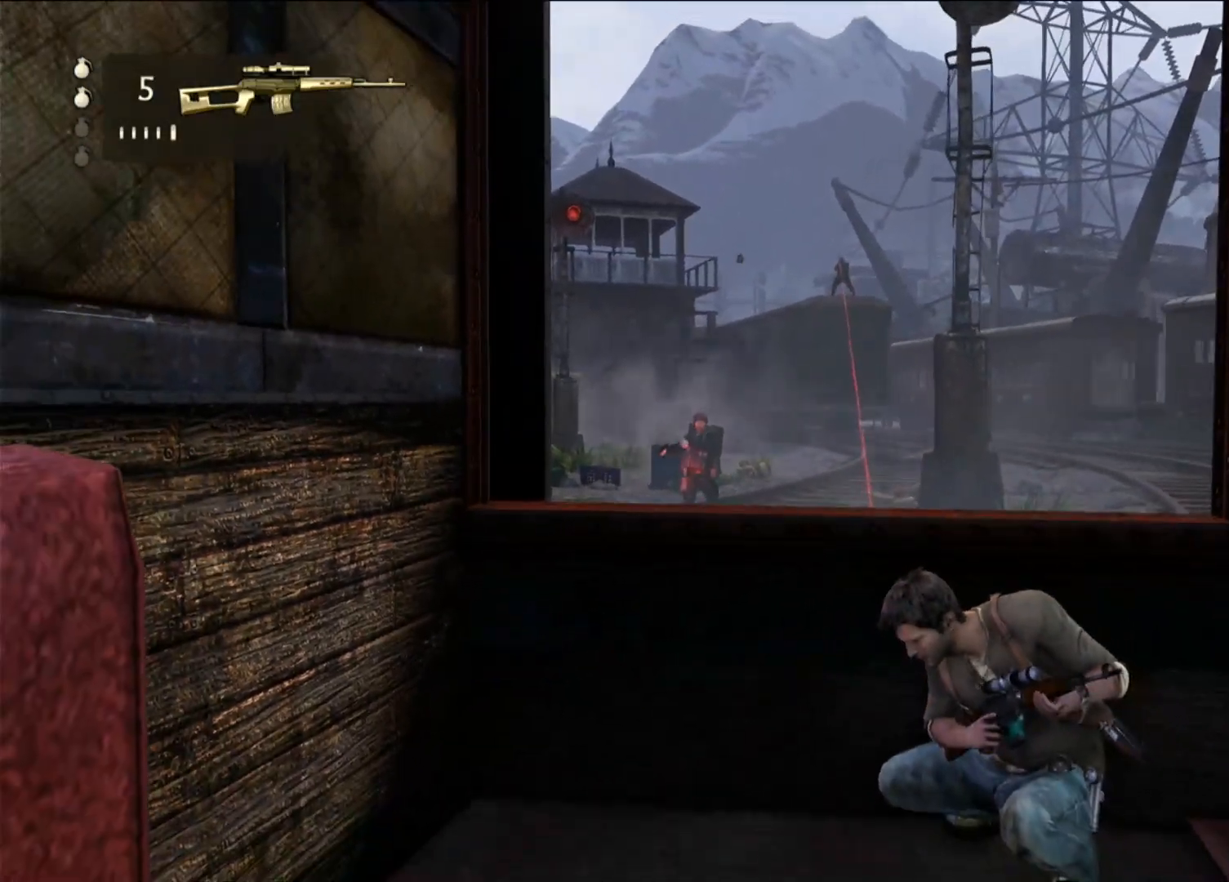
{"dt_ms": 500, "buttons": [], "left_stick": "center", "right_stick": "center", "events": [[50, "right_stick", "center"], [267, "right_stick", "down-right"], [450, "right_stick", "center"]]}
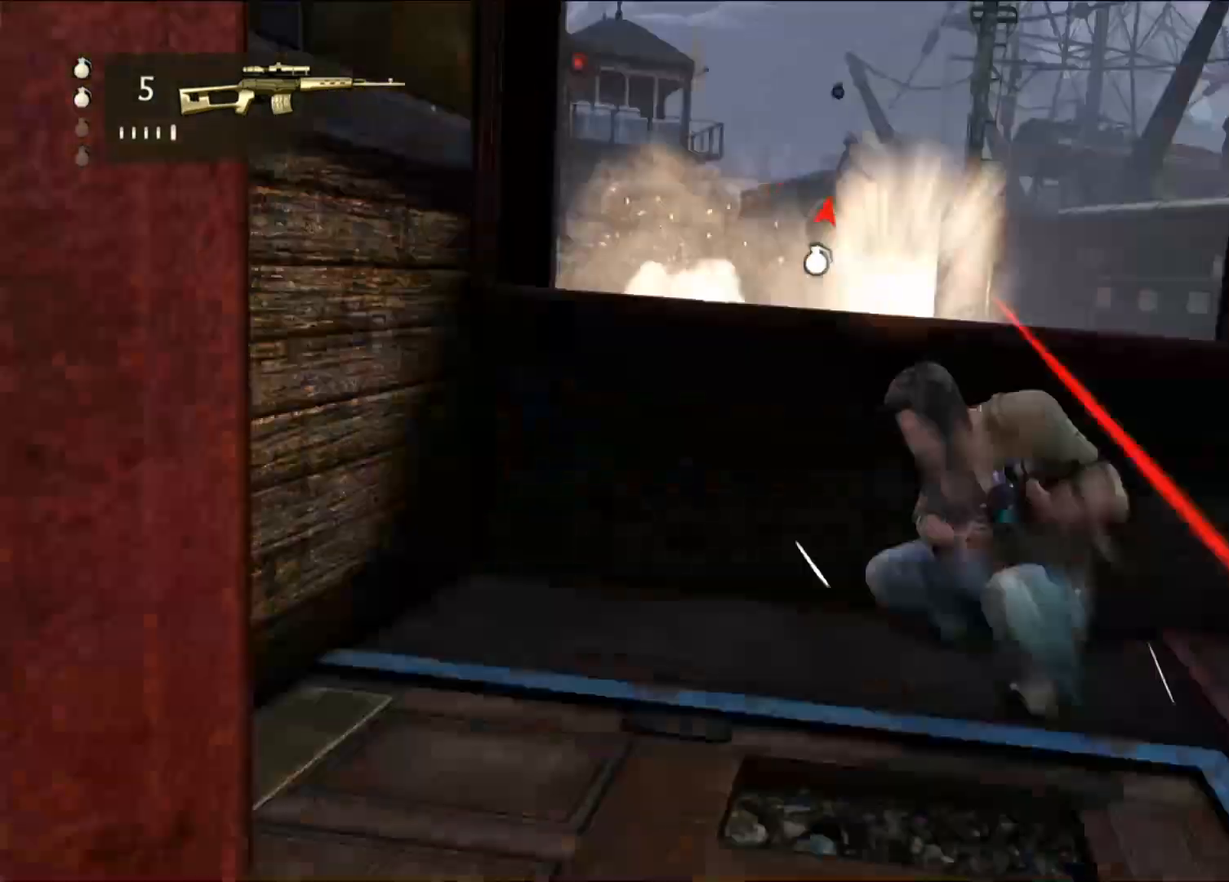
{"dt_ms": 500, "buttons": [], "left_stick": "center", "right_stick": "center", "events": []}
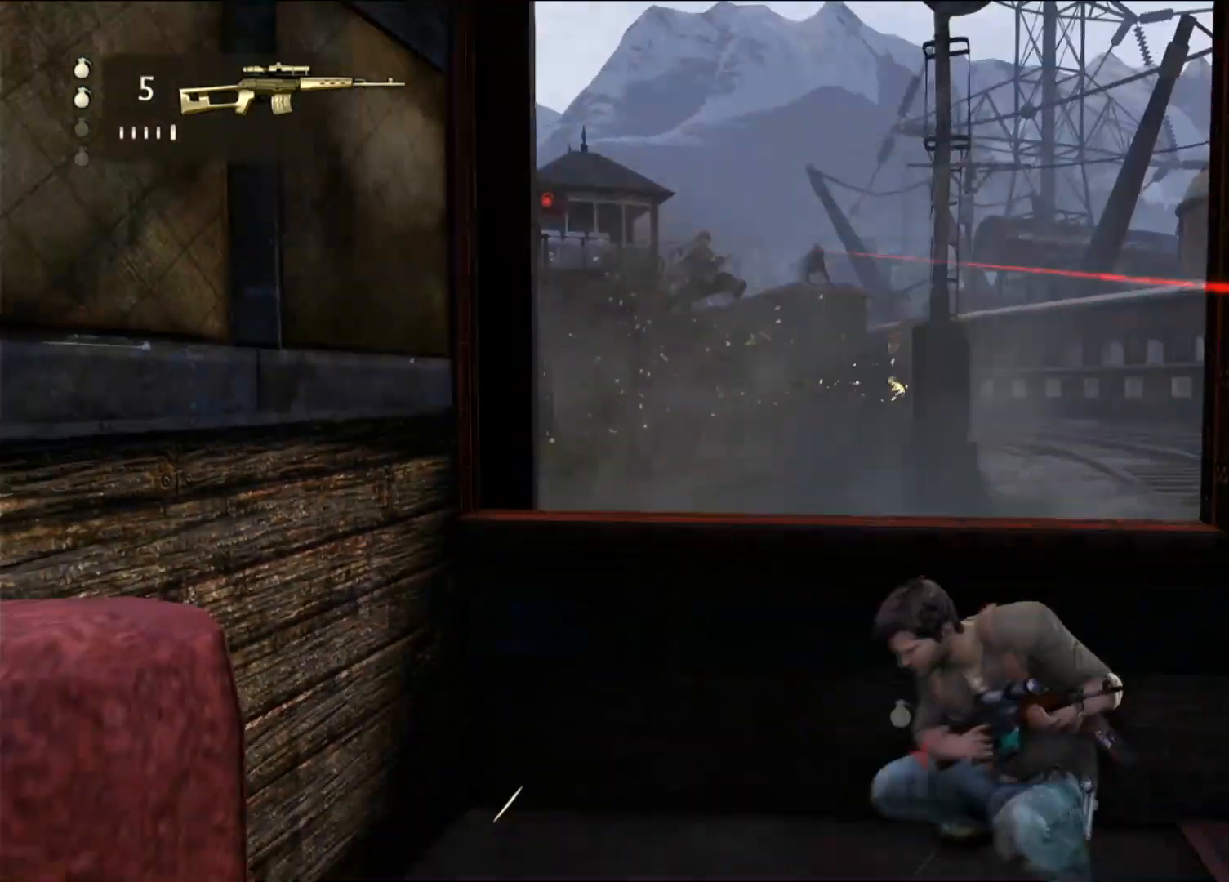
{"dt_ms": 500, "buttons": [], "left_stick": "center", "right_stick": "center", "events": []}
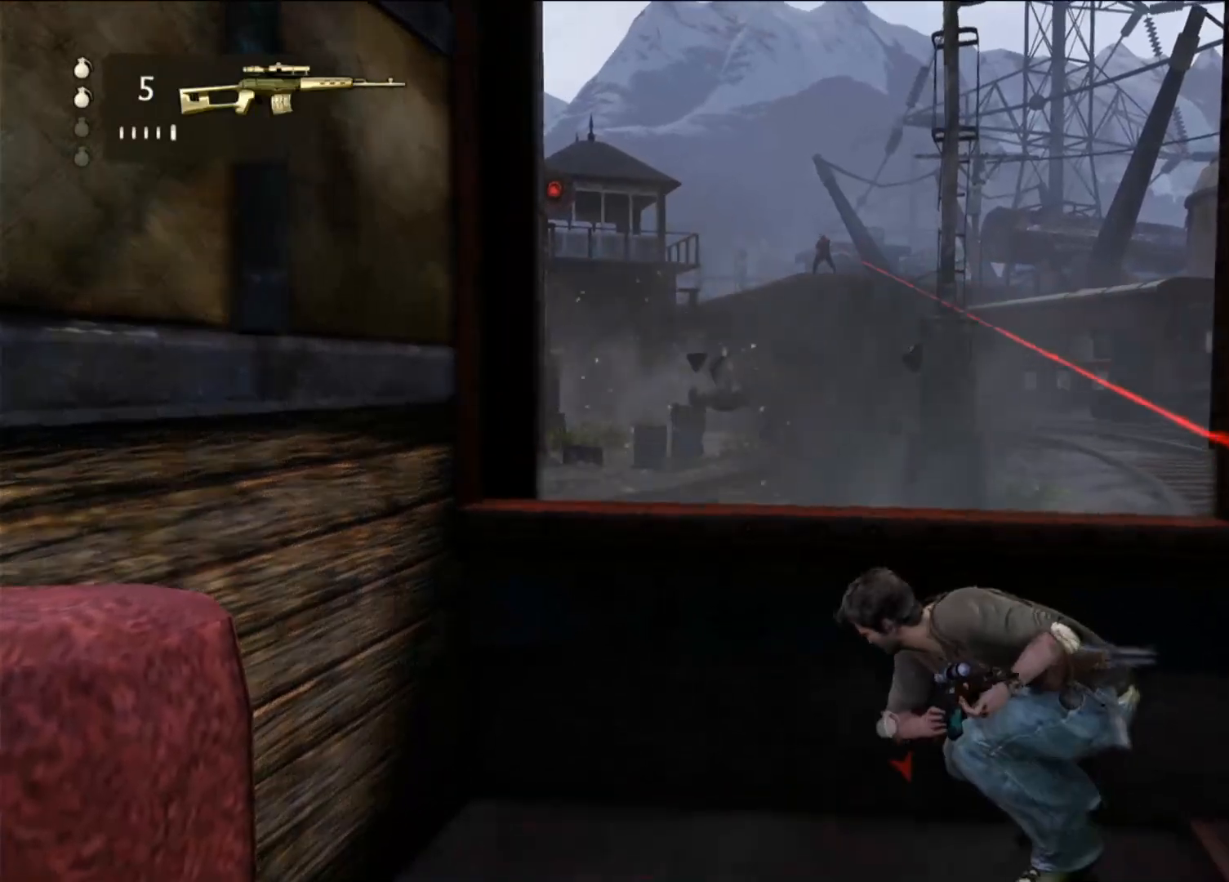
{"dt_ms": 500, "buttons": [], "left_stick": "center", "right_stick": "center", "events": [[267, "left_stick", "up-left"], [433, "left_stick", "center"]]}
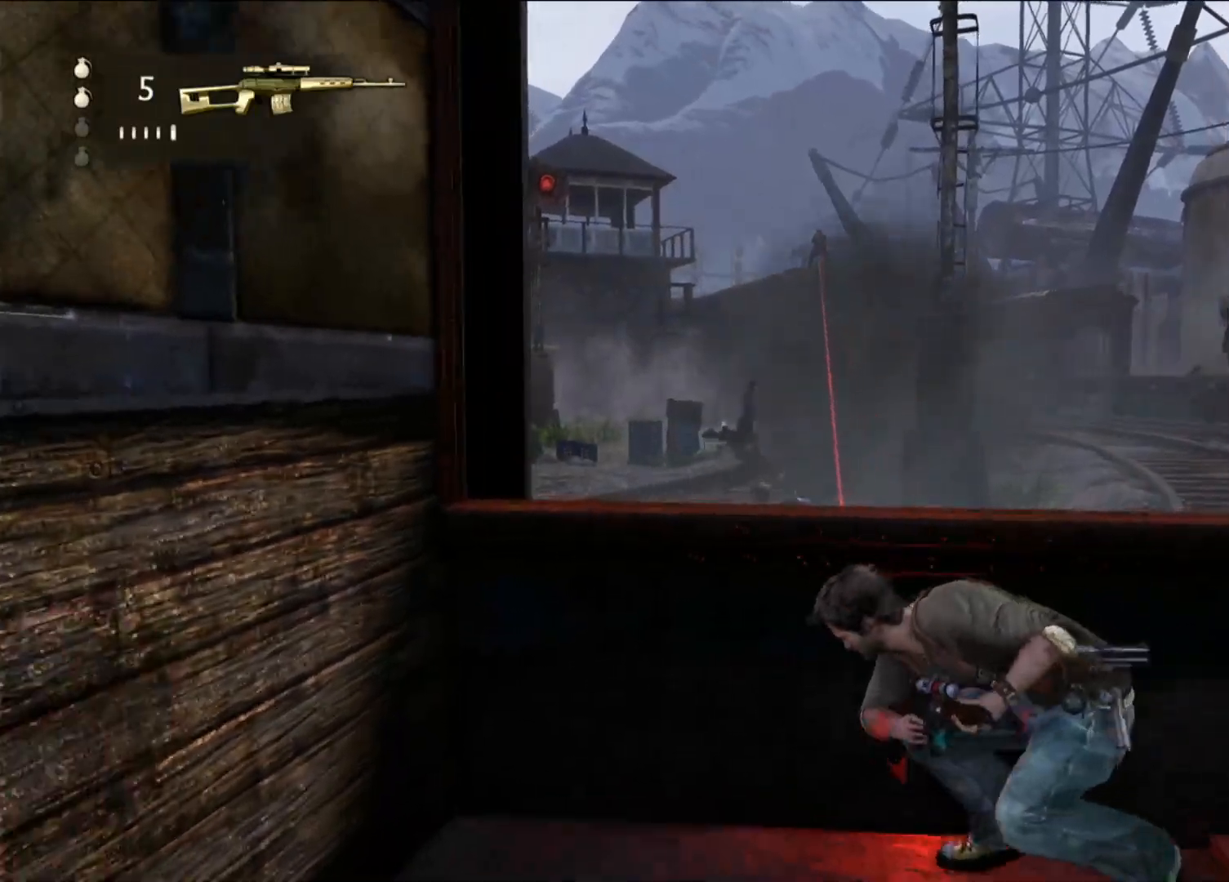
{"dt_ms": 1000, "buttons": [], "left_stick": "up-left", "right_stick": "center", "events": [[233, "right_stick", "up"], [350, "right_stick", "center"], [517, "left_stick", "up-left"]]}
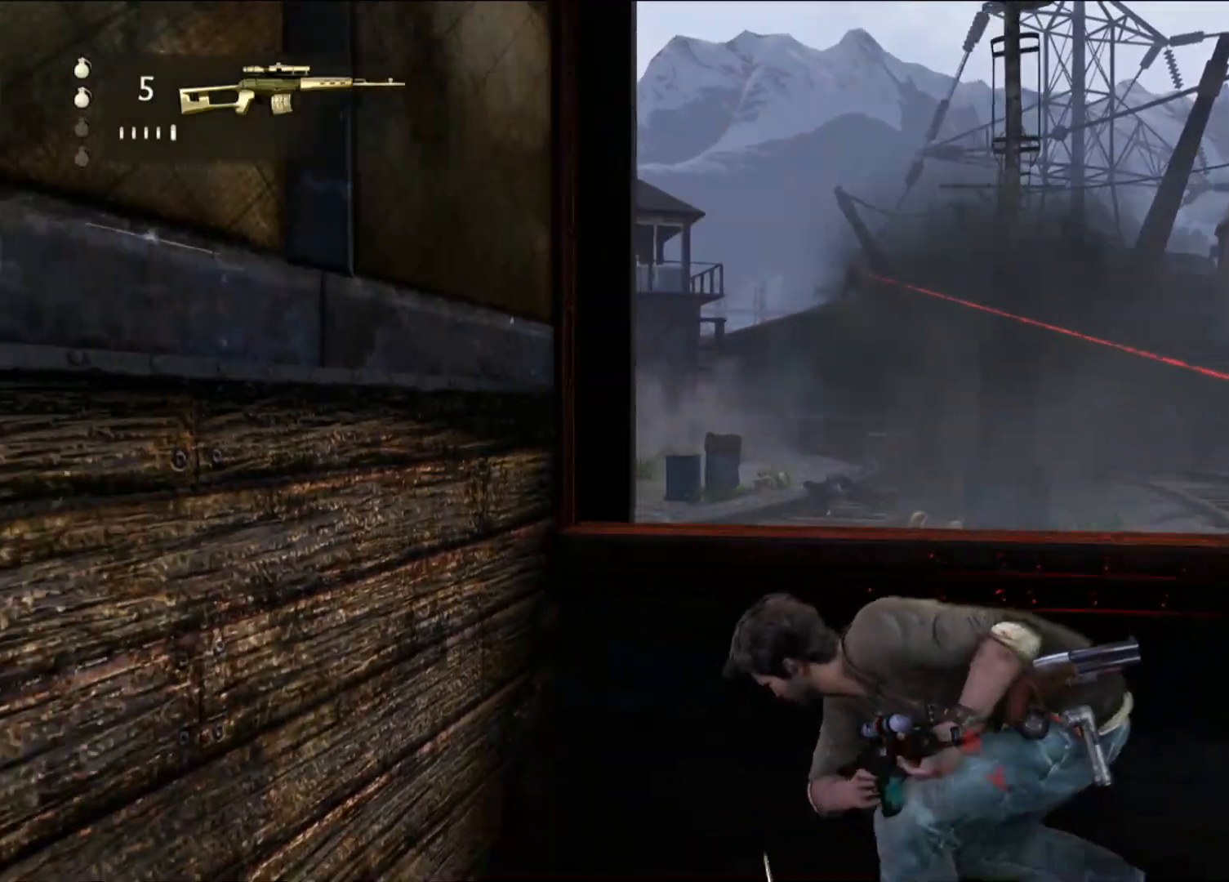
{"dt_ms": 500, "buttons": [], "left_stick": "up-right", "right_stick": "right", "events": [[17, "right_stick", "right"], [67, "left_stick", "up-right"]]}
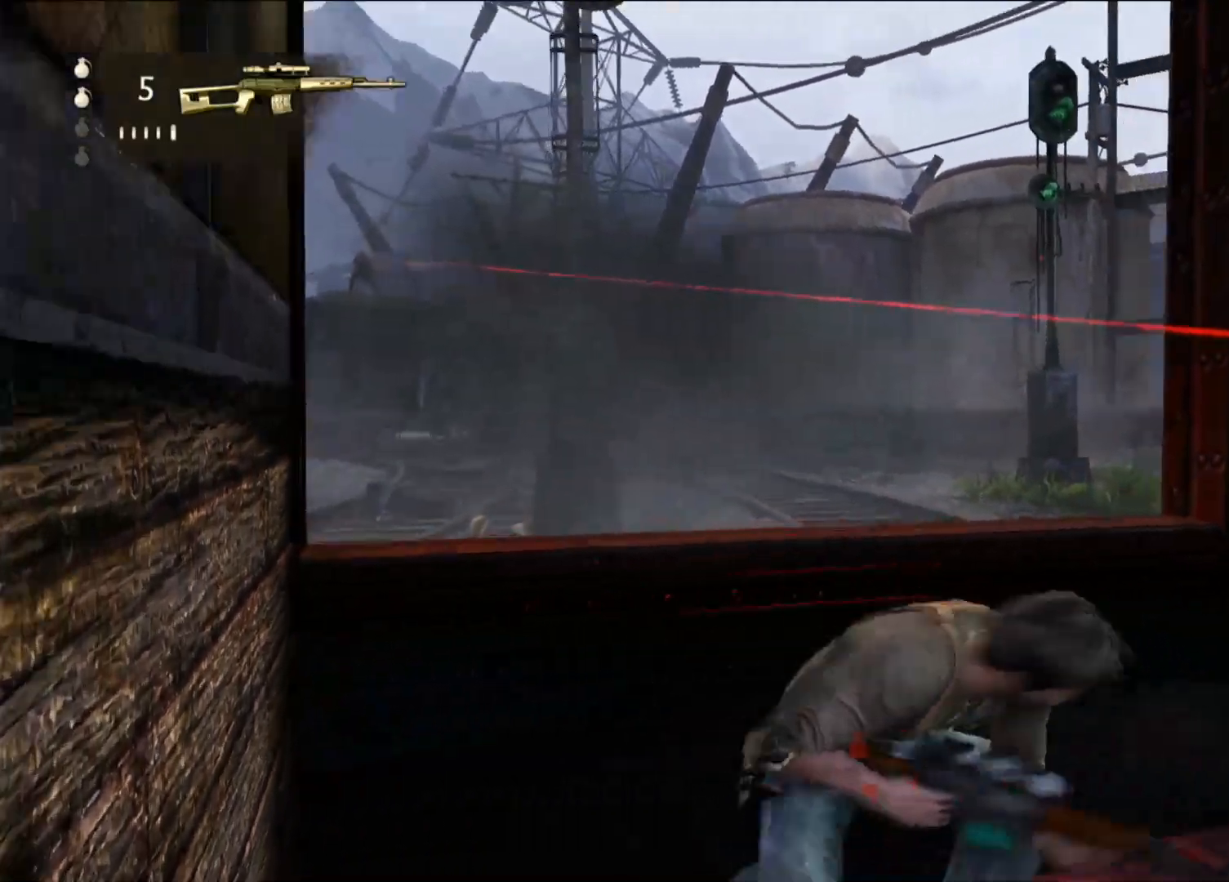
{"dt_ms": 500, "buttons": [], "left_stick": "up", "right_stick": "right"}
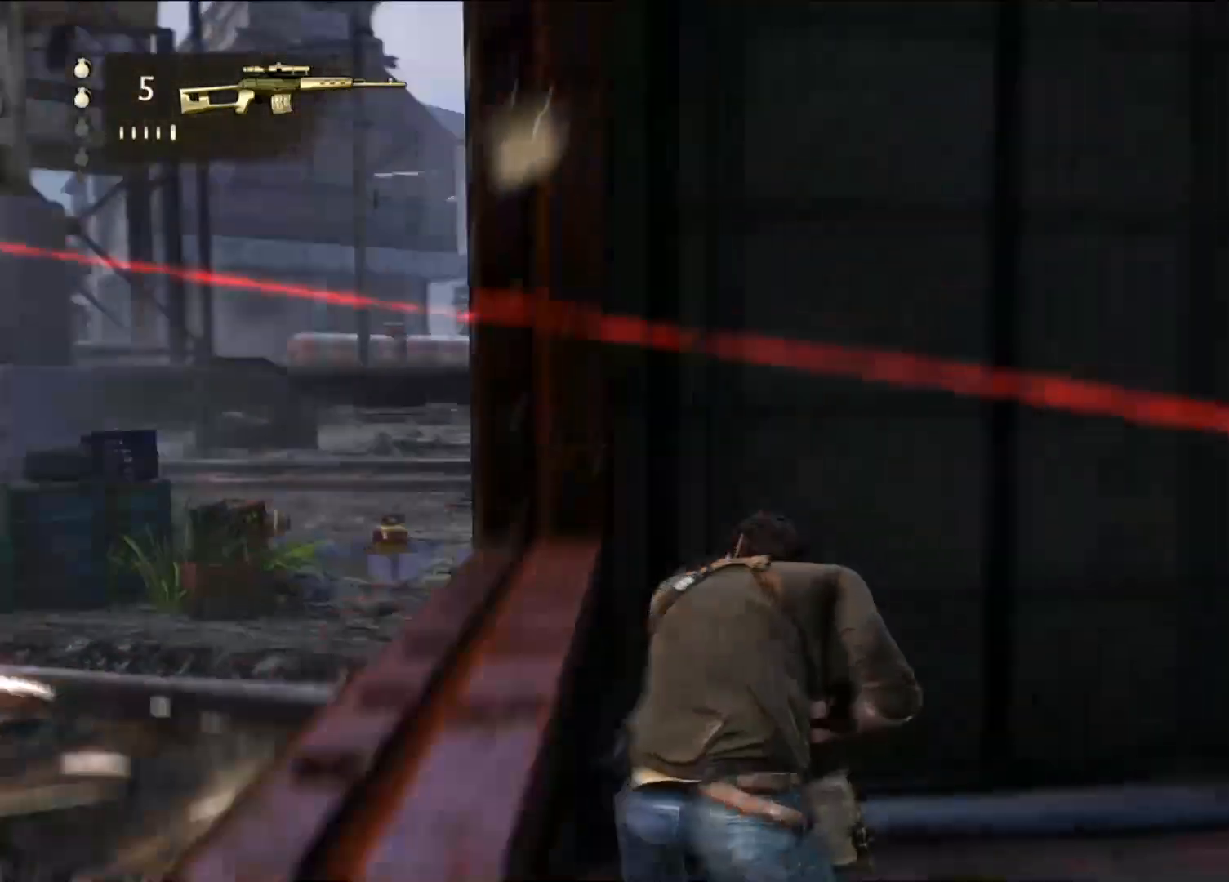
{"dt_ms": 500, "buttons": [], "left_stick": "up-left", "right_stick": "center", "events": [[117, "left_stick", "up-right"], [250, "left_stick", "up"], [267, "right_stick", "center"], [417, "left_stick", "up-left"]]}
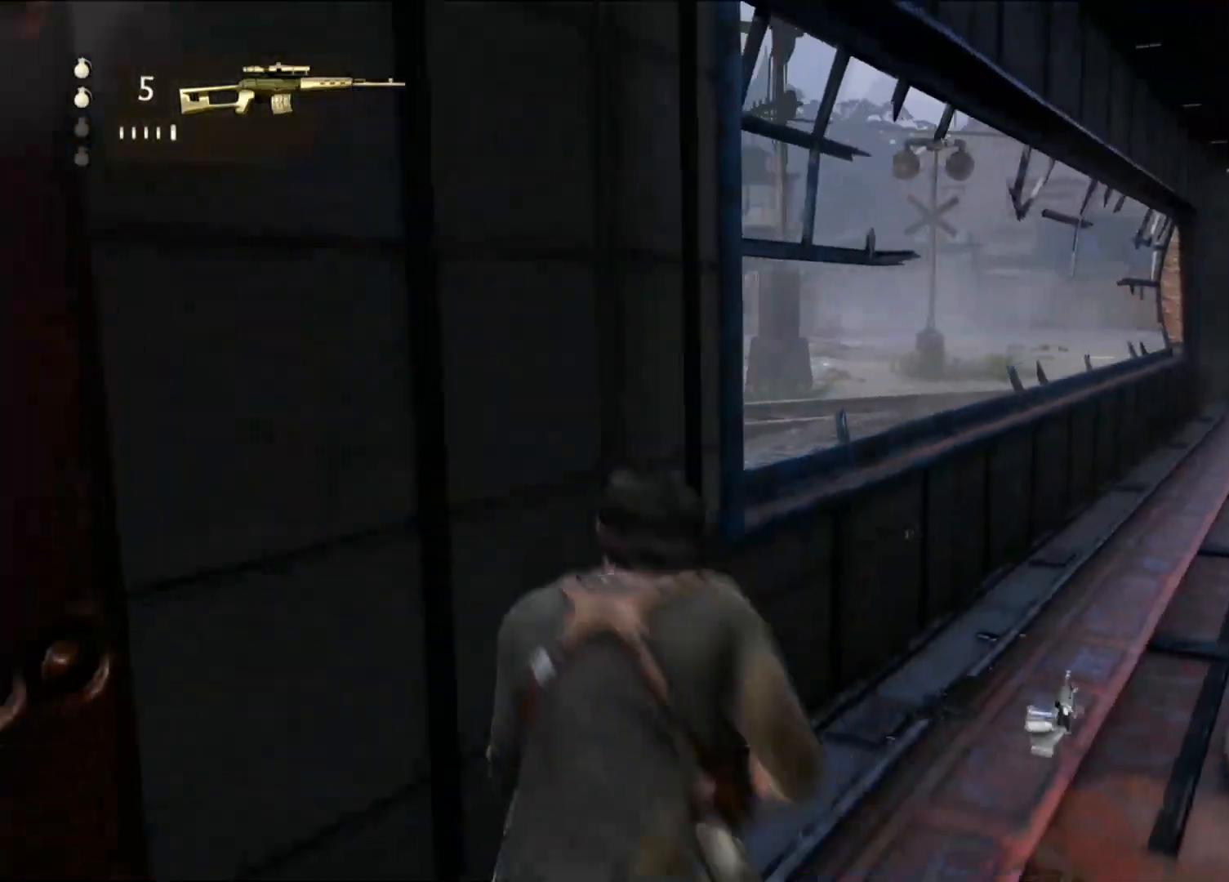
{"dt_ms": 500, "buttons": [], "left_stick": "center", "right_stick": "center", "events": [[83, "CIRCLE", "down"], [183, "left_stick", "left"], [217, "CIRCLE", "up"], [283, "left_stick", "center"]]}
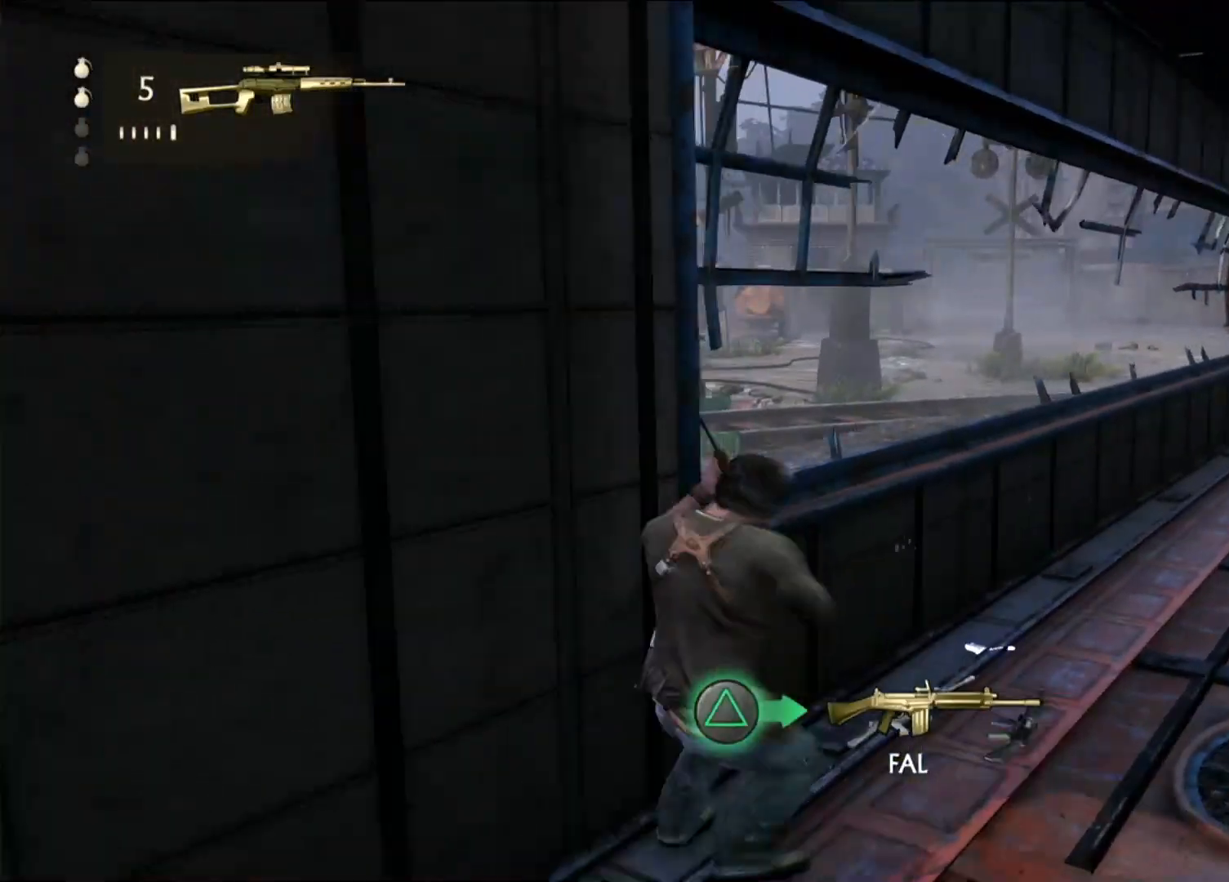
{"dt_ms": 500, "buttons": [], "left_stick": "left", "right_stick": "center", "events": [[183, "left_stick", "left"], [267, "CIRCLE", "down"], [433, "CIRCLE", "up"]]}
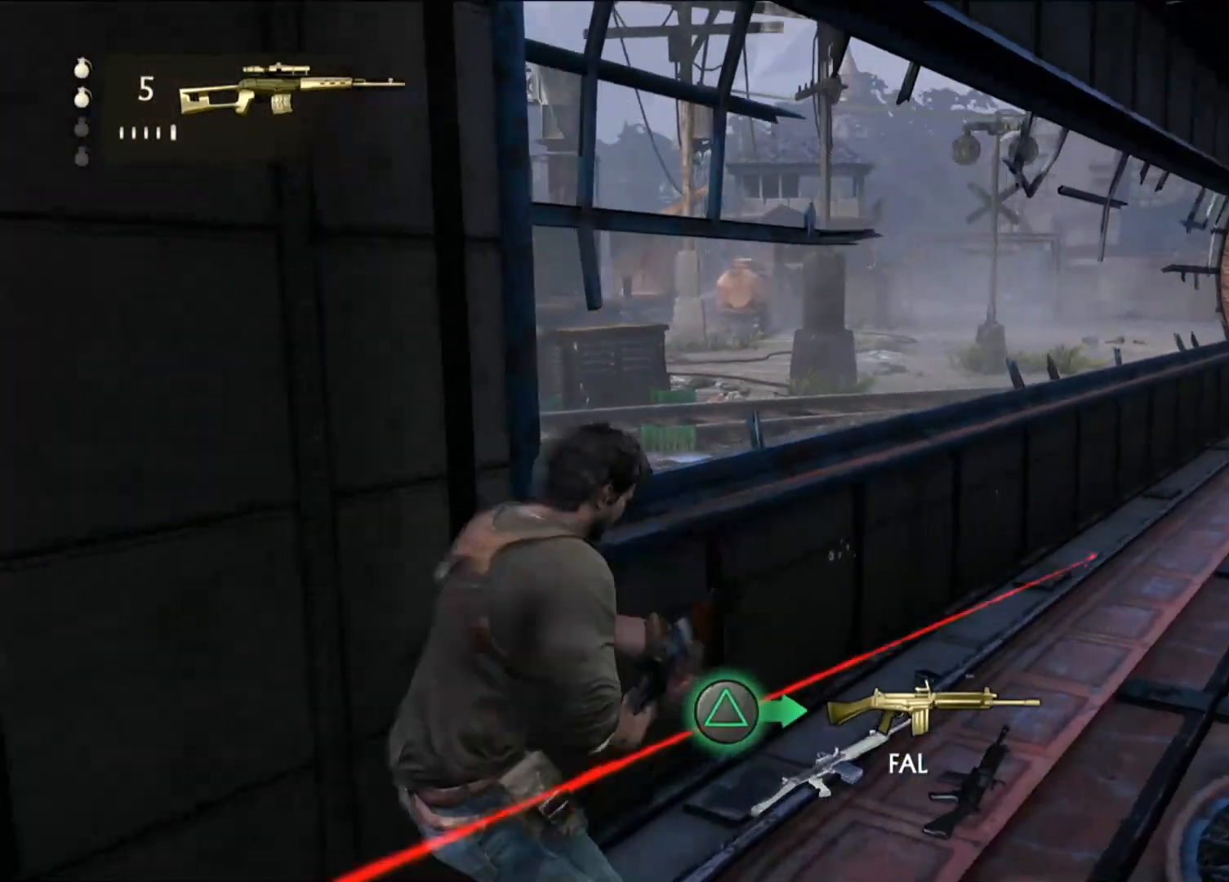
{"dt_ms": 500, "buttons": [], "left_stick": "down", "right_stick": "center", "events": [[17, "left_stick", "down-left"], [117, "right_stick", "down-left"], [283, "left_stick", "down"], [283, "right_stick", "left"], [450, "right_stick", "center"]]}
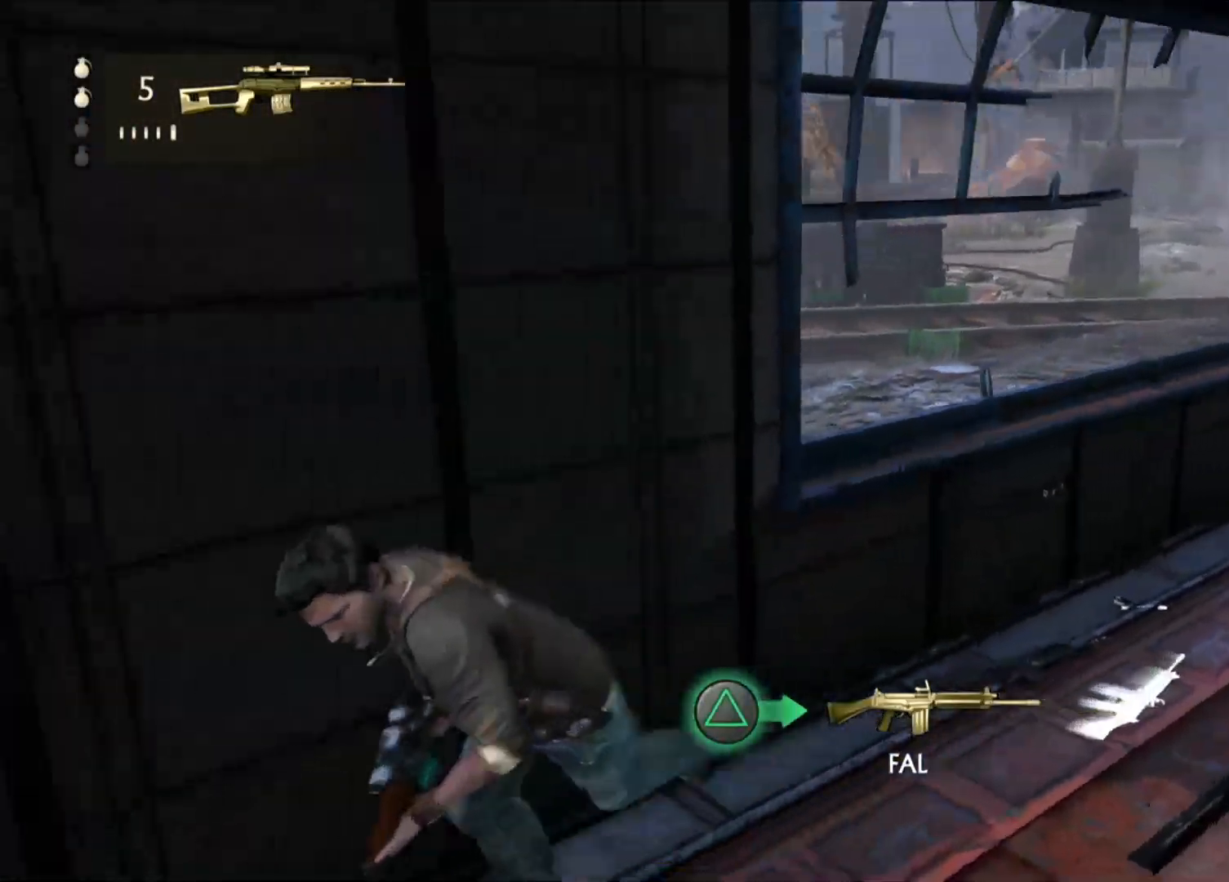
{"dt_ms": 500, "buttons": [], "left_stick": "center", "right_stick": "center", "events": [[67, "left_stick", "down-right"], [183, "CIRCLE", "down"], [300, "CIRCLE", "up"], [350, "left_stick", "left"], [417, "left_stick", "center"]]}
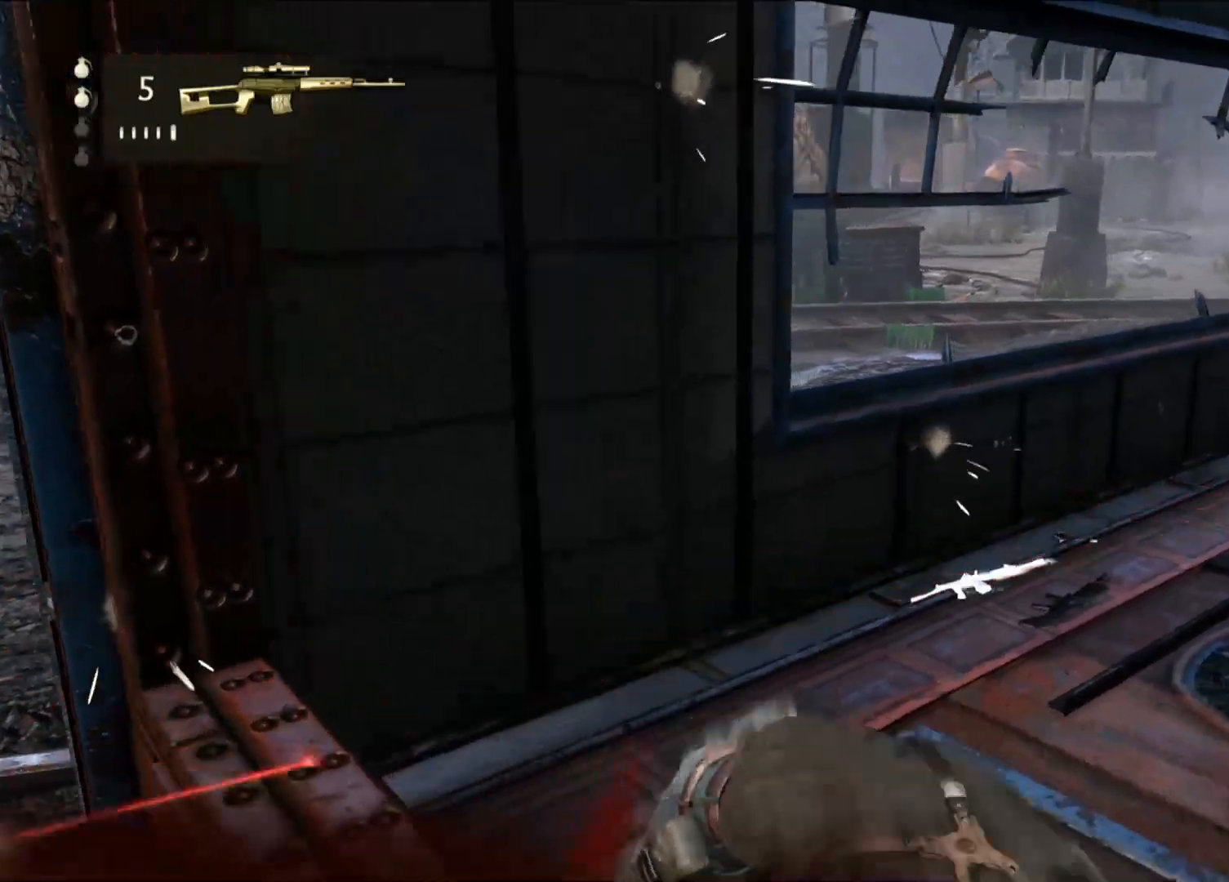
{"dt_ms": 500, "buttons": [], "left_stick": "left", "right_stick": "left", "events": [[50, "right_stick", "down-left"], [200, "right_stick", "left"], [267, "left_stick", "left"]]}
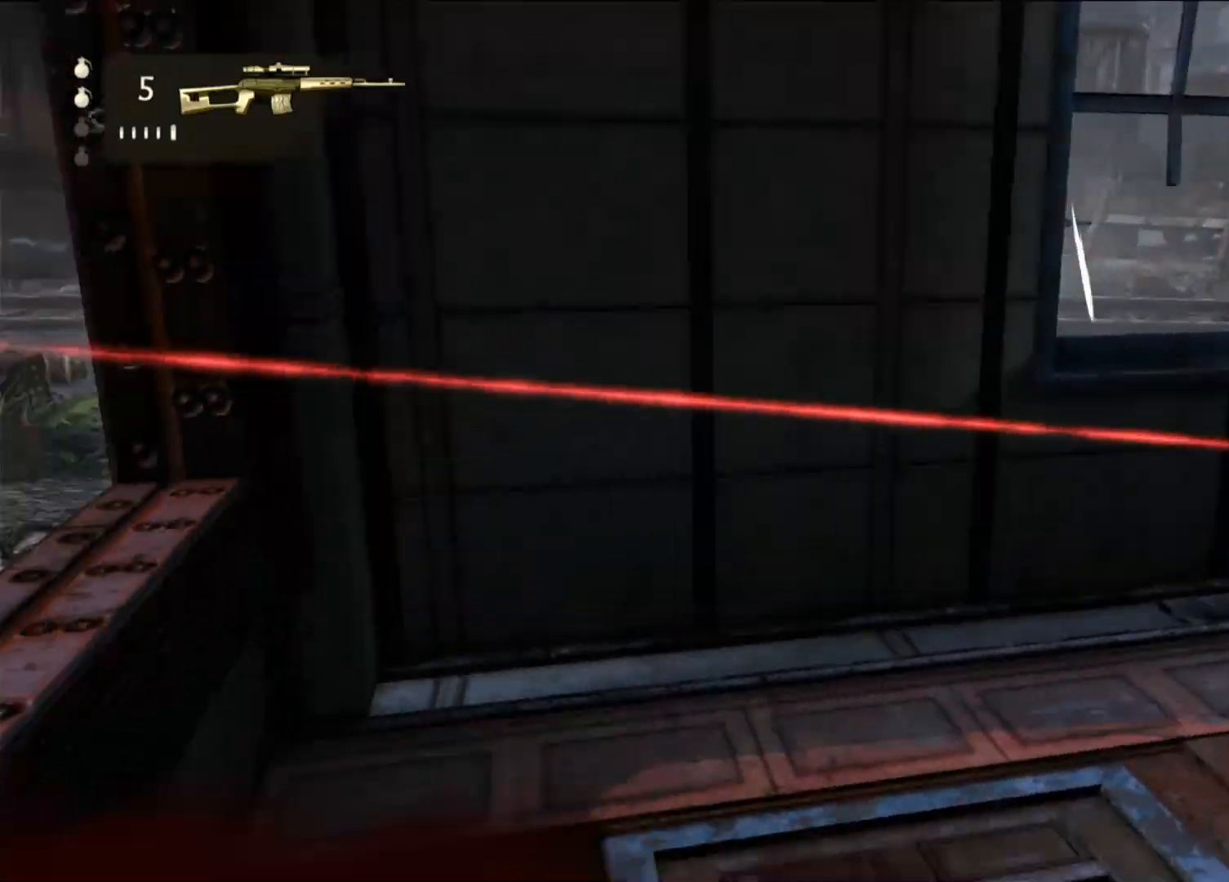
{"dt_ms": 500, "buttons": [], "left_stick": "center", "right_stick": "center", "events": [[100, "right_stick", "center"], [200, "left_stick", "center"], [233, "CIRCLE", "down"], [417, "CIRCLE", "up"]]}
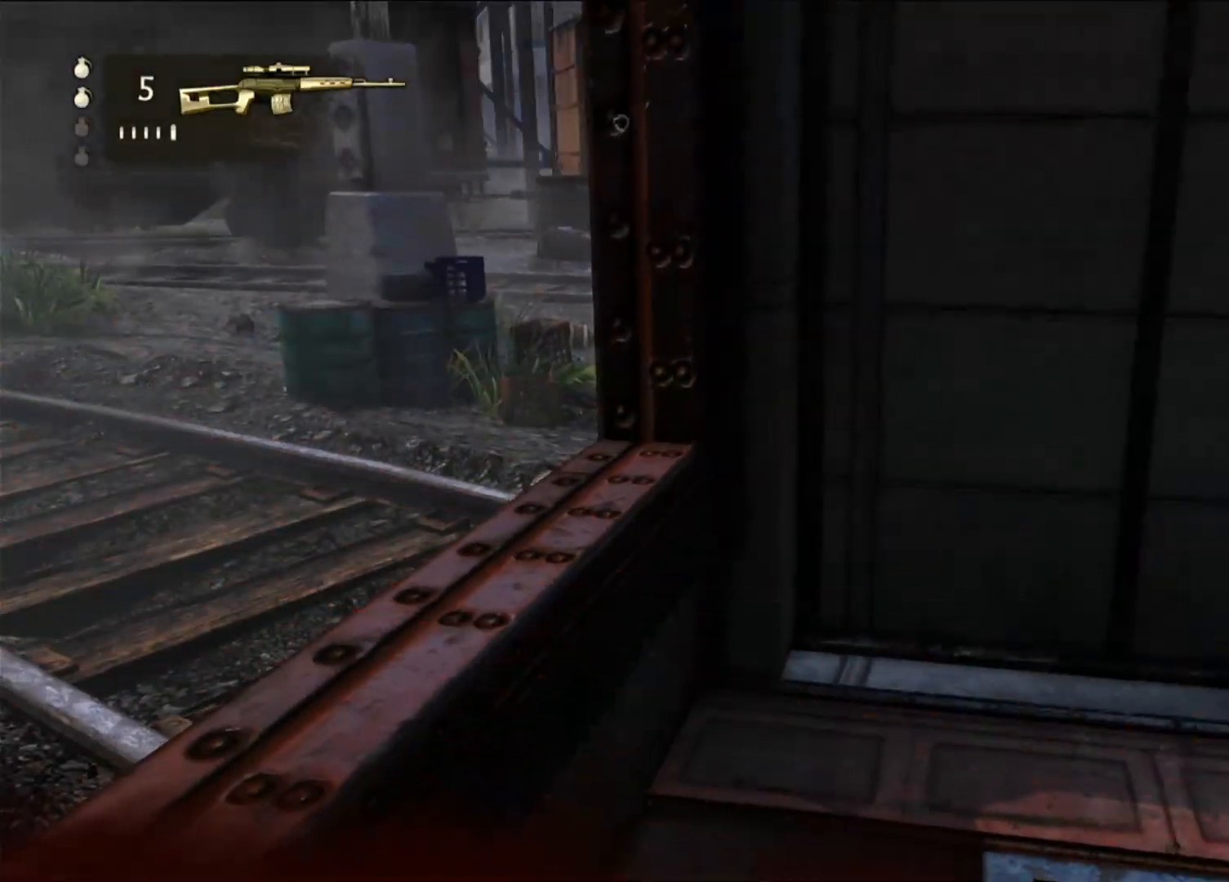
{"dt_ms": 500, "buttons": [], "left_stick": "up", "right_stick": "left", "events": [[183, "left_stick", "up"], [283, "right_stick", "down-left"], [450, "right_stick", "left"]]}
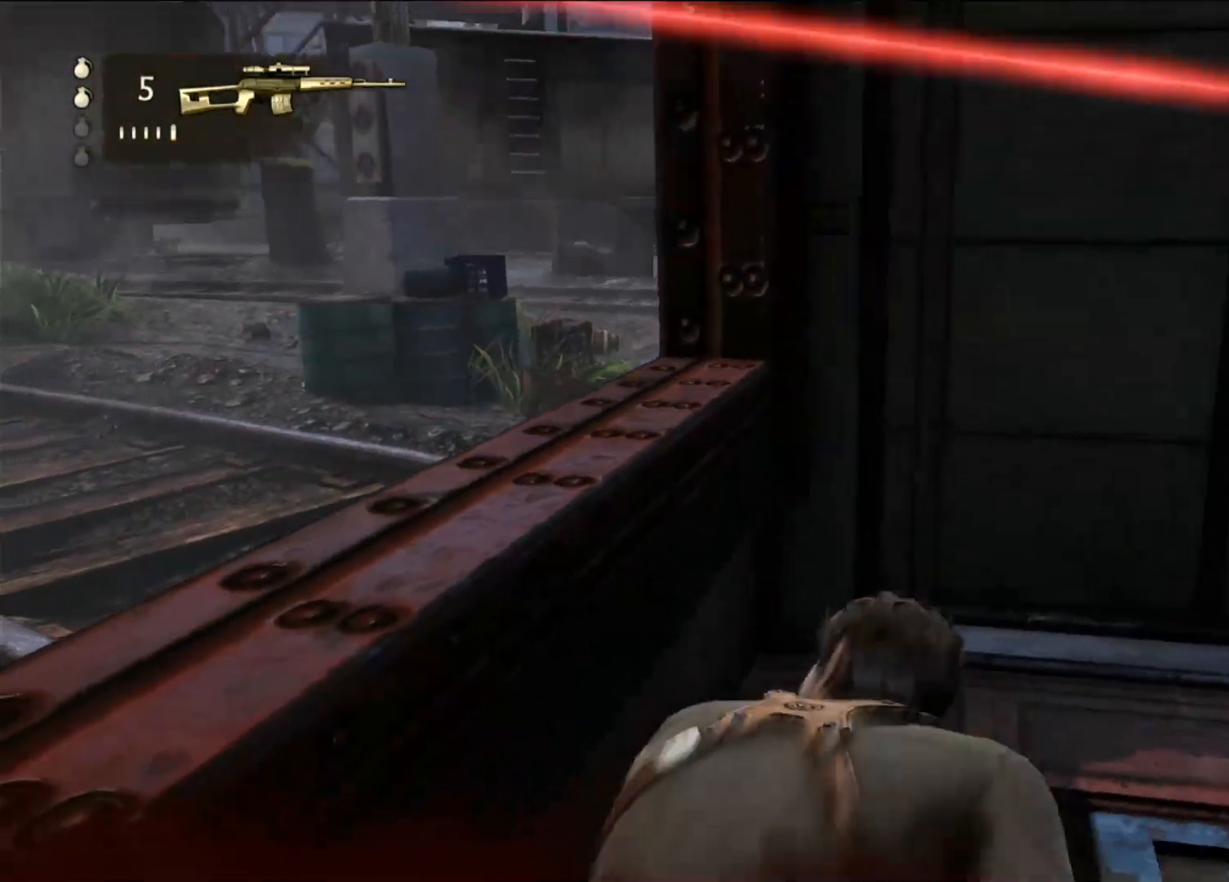
{"dt_ms": 500, "buttons": [], "left_stick": "left", "right_stick": "center", "events": [[267, "left_stick", "up-left"], [317, "right_stick", "center"], [367, "left_stick", "left"]]}
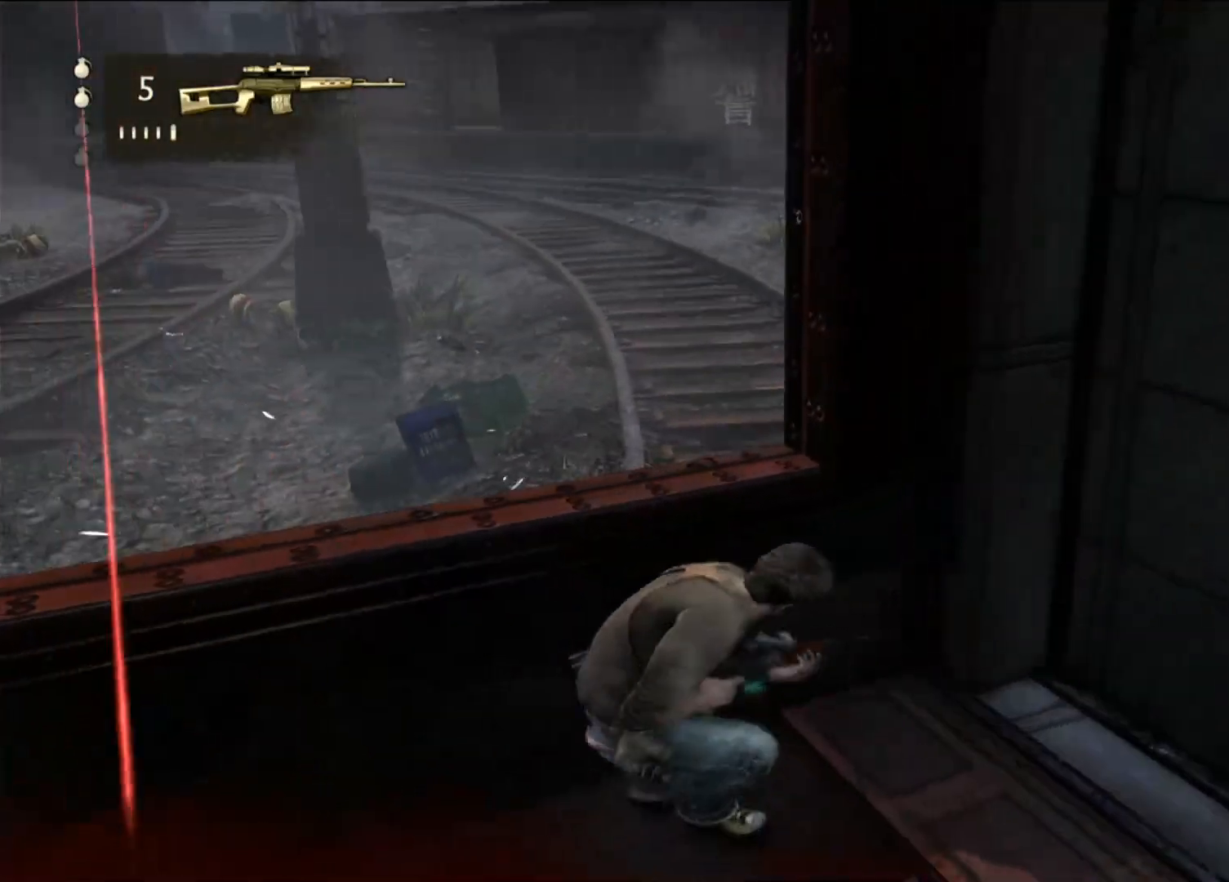
{"dt_ms": 1000, "buttons": [], "left_stick": "center", "right_stick": "up-left", "events": [[50, "right_stick", "up-left"], [167, "left_stick", "center"], [383, "left_stick", "right"], [433, "right_stick", "left"], [533, "left_stick", "up-right"], [617, "right_stick", "center"], [700, "left_stick", "center"], [933, "right_stick", "up-left"]]}
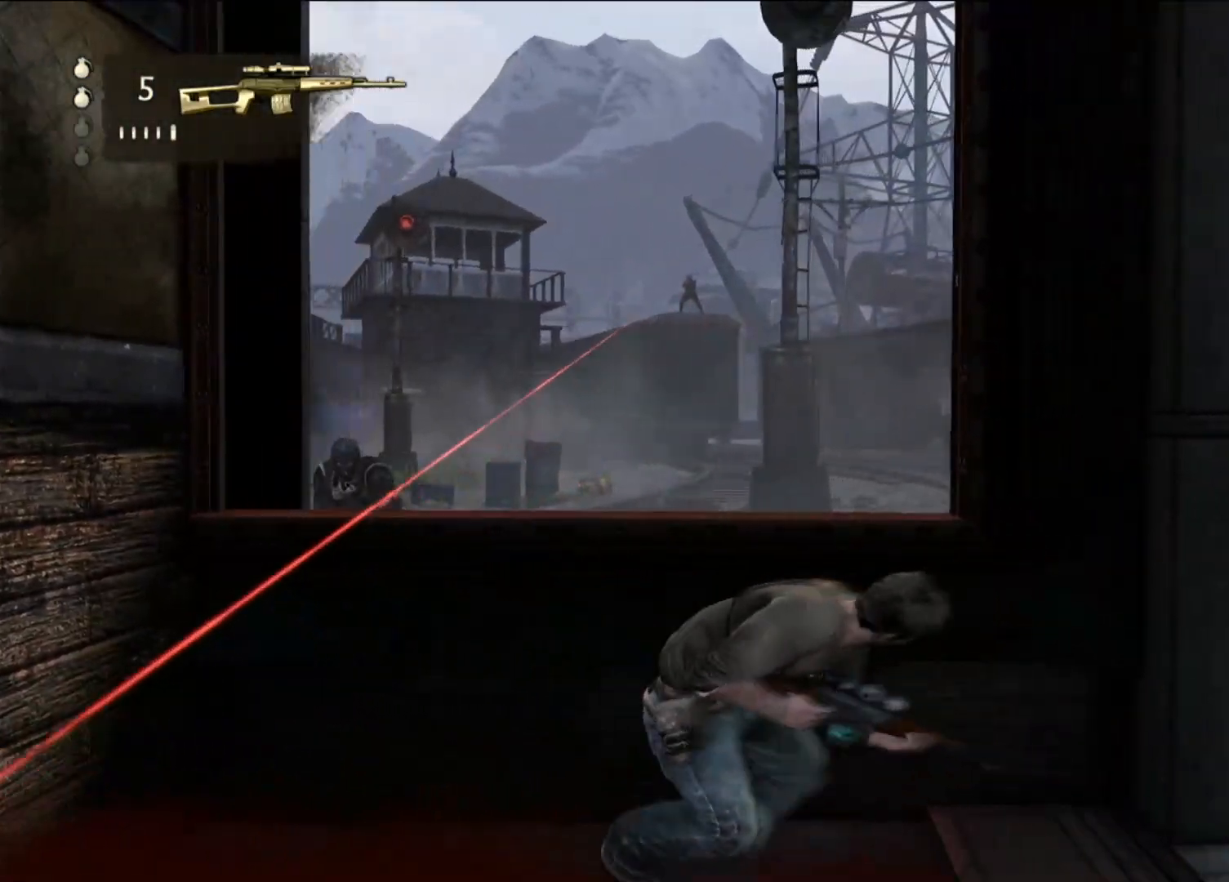
{"dt_ms": 1000, "buttons": [], "left_stick": "up-right", "right_stick": "right", "events": [[117, "right_stick", "center"], [467, "left_stick", "left"], [500, "right_stick", "right"], [600, "left_stick", "center"], [633, "right_stick", "center"], [817, "right_stick", "right"], [933, "left_stick", "up-right"]]}
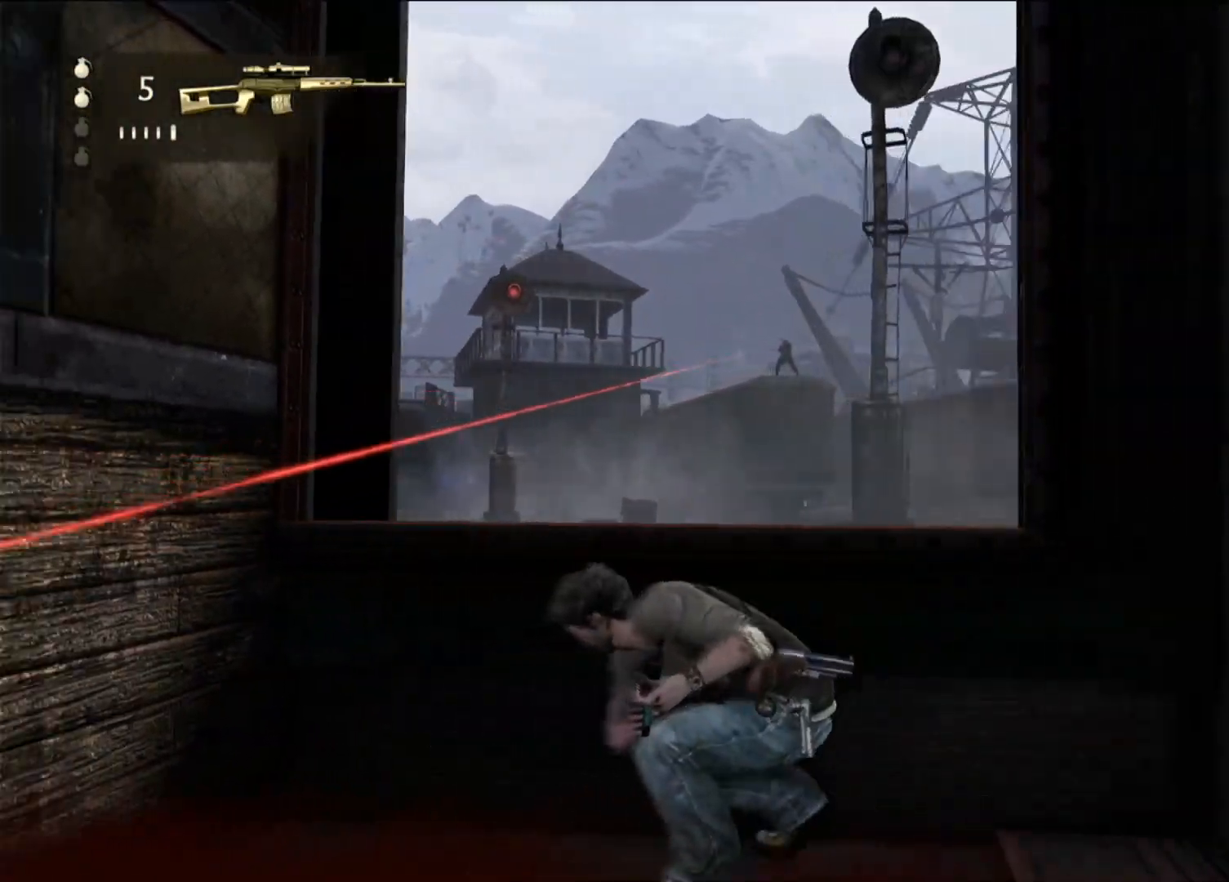
{"dt_ms": 500, "buttons": [], "left_stick": "center", "right_stick": "right", "events": [[300, "left_stick", "center"]]}
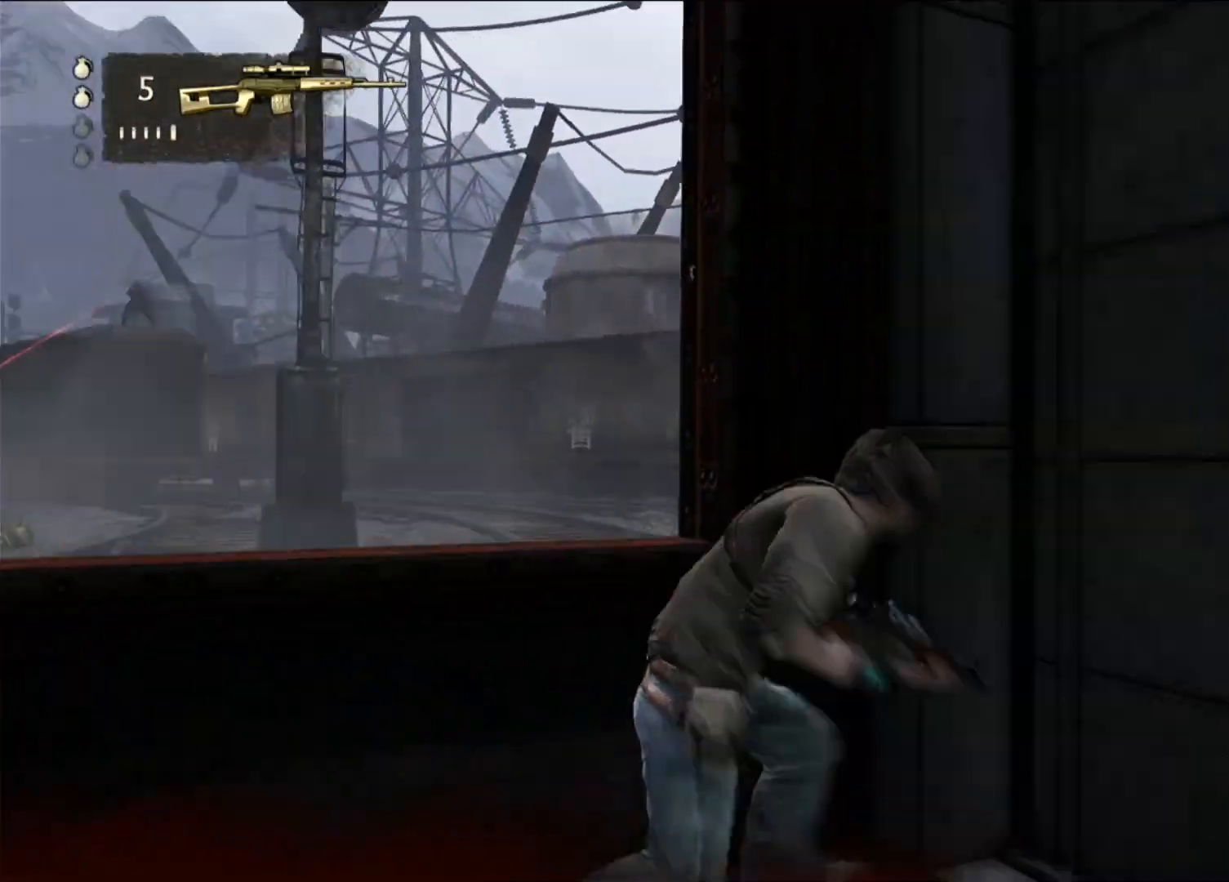
{"dt_ms": 1000, "buttons": [], "left_stick": "left", "right_stick": "center", "events": [[583, "left_stick", "left"], [783, "left_stick", "center"], [833, "right_stick", "center"], [950, "left_stick", "left"]]}
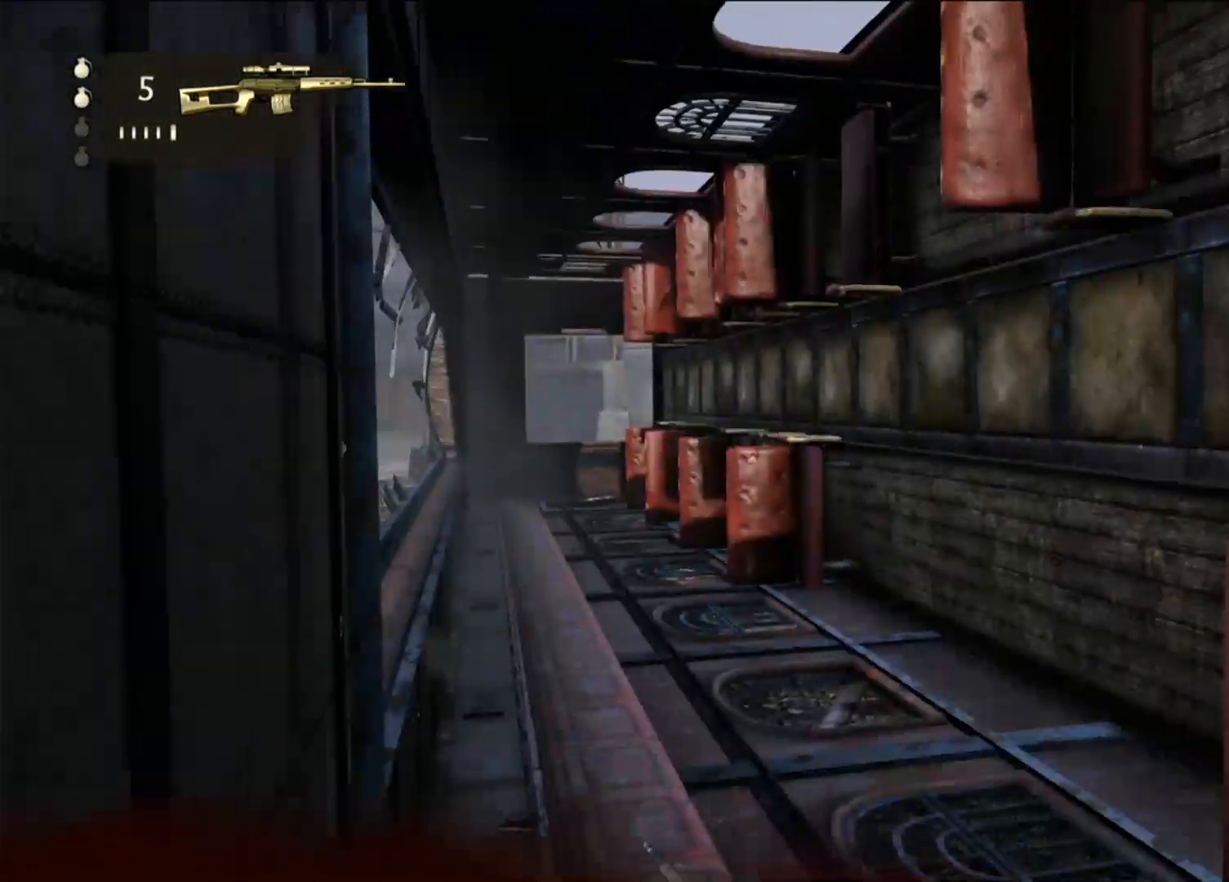
{"dt_ms": 500, "buttons": [], "left_stick": "center", "right_stick": "center", "events": [[100, "right_stick", "left"], [183, "left_stick", "center"], [250, "right_stick", "center"]]}
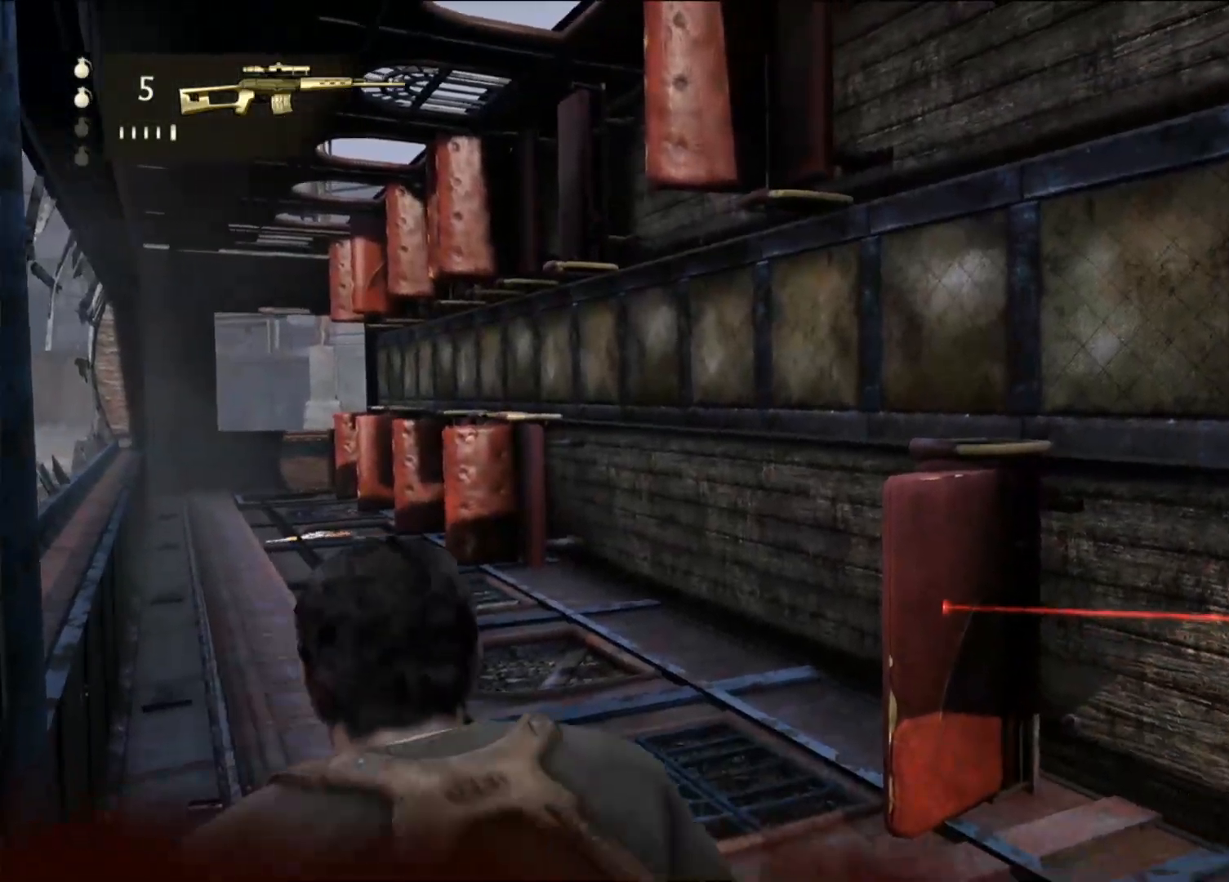
{"dt_ms": 1000, "buttons": [], "left_stick": "down-right", "right_stick": "right", "events": [[150, "CIRCLE", "down"], [317, "CIRCLE", "up"], [367, "left_stick", "down-right"], [500, "right_stick", "right"], [583, "left_stick", "right"], [800, "left_stick", "down-right"]]}
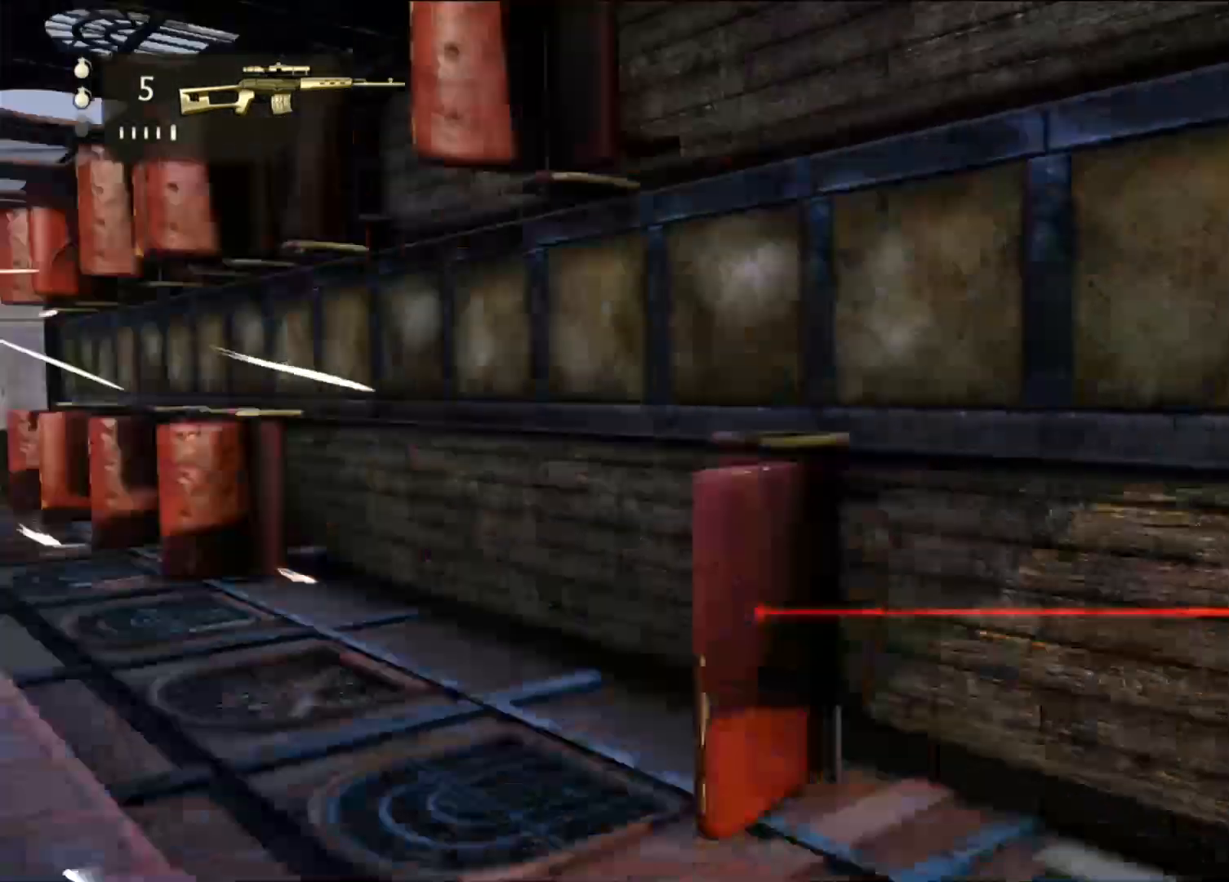
{"dt_ms": 500, "buttons": [], "left_stick": "center", "right_stick": "center", "events": [[33, "left_stick", "right"], [150, "right_stick", "center"], [233, "CIRCLE", "down"], [250, "left_stick", "center"], [417, "CIRCLE", "up"]]}
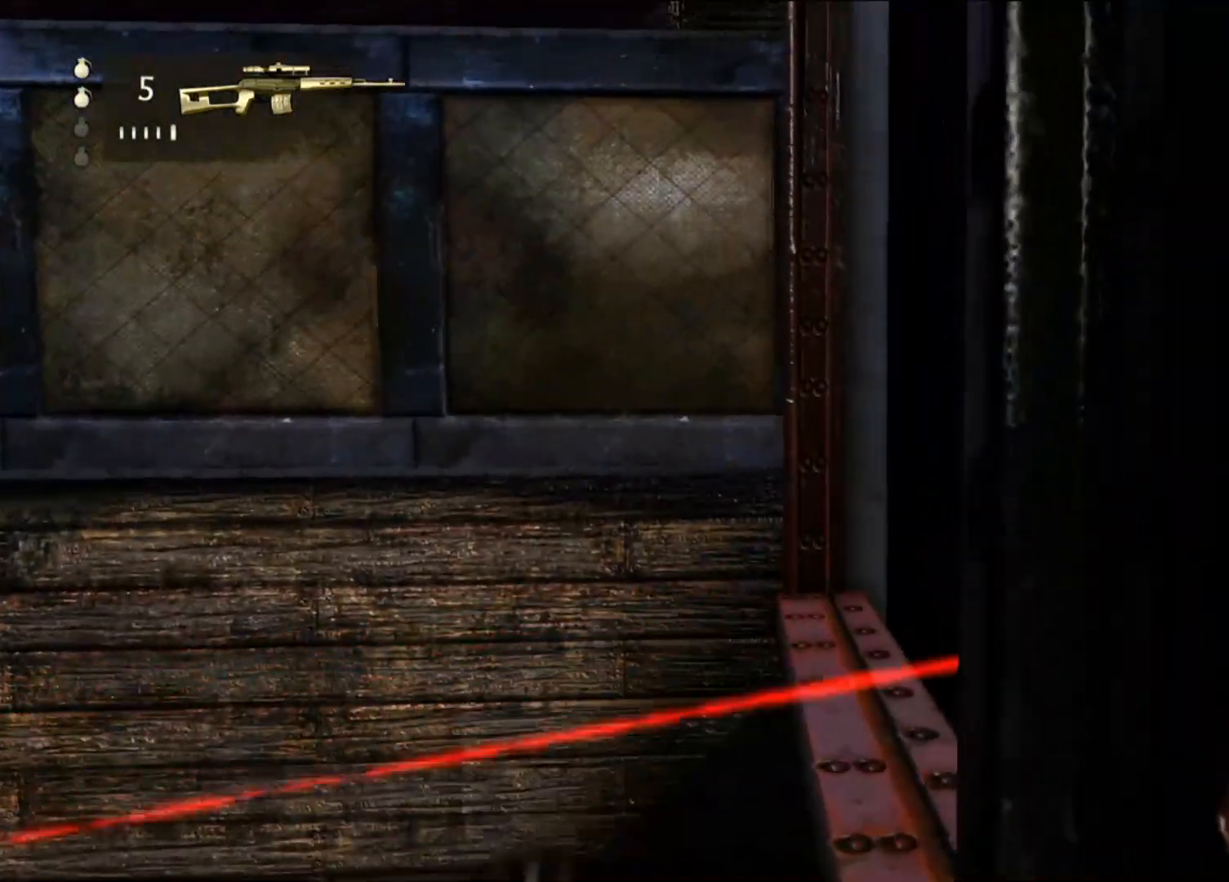
{"dt_ms": 1000, "buttons": [], "left_stick": "right", "right_stick": "center", "events": [[117, "left_stick", "up-right"], [117, "right_stick", "down-right"], [233, "left_stick", "up"], [567, "left_stick", "up-right"], [667, "left_stick", "right"], [783, "right_stick", "down"], [883, "right_stick", "center"]]}
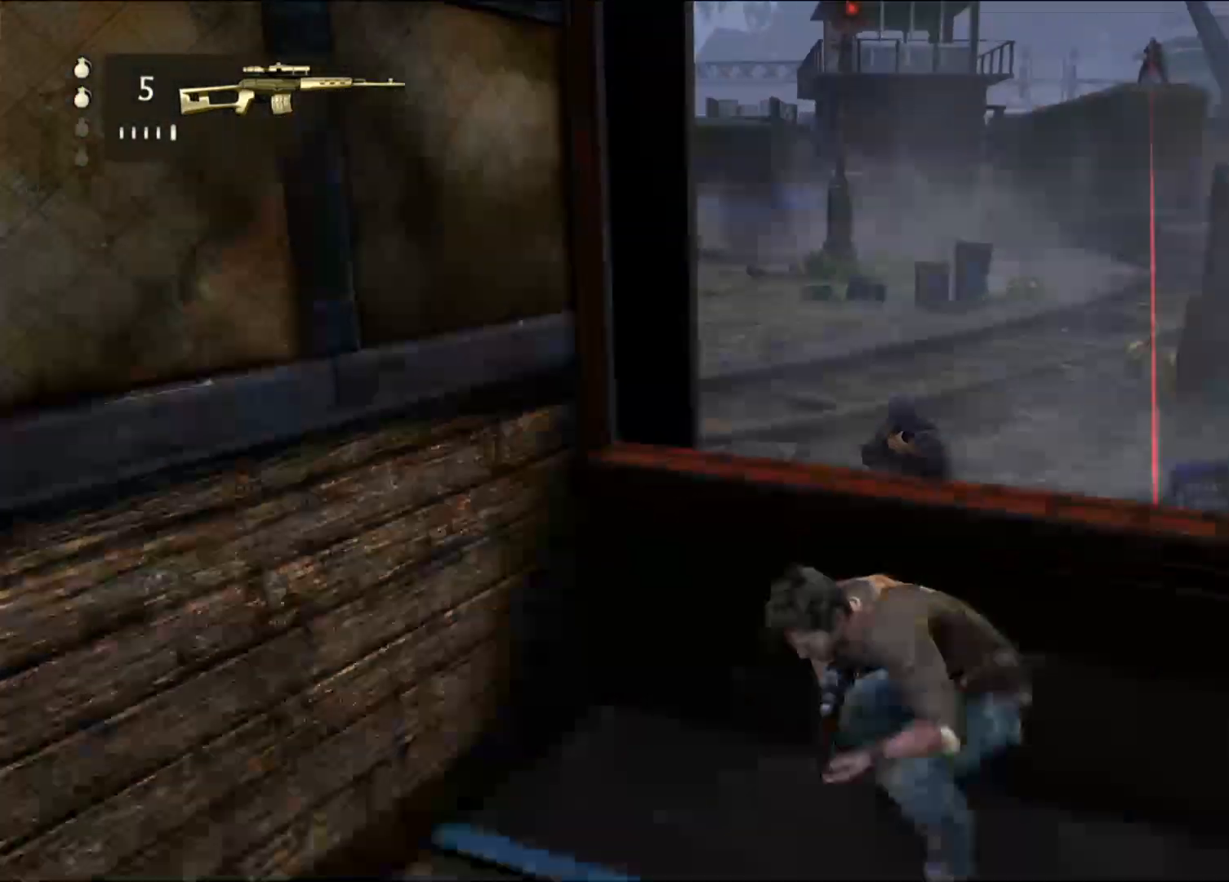
{"dt_ms": 500, "buttons": [], "left_stick": "center", "right_stick": "center", "events": [[17, "left_stick", "center"], [133, "right_stick", "right"], [300, "right_stick", "center"], [333, "left_stick", "left"], [417, "right_stick", "left"], [433, "left_stick", "center"], [500, "right_stick", "center"]]}
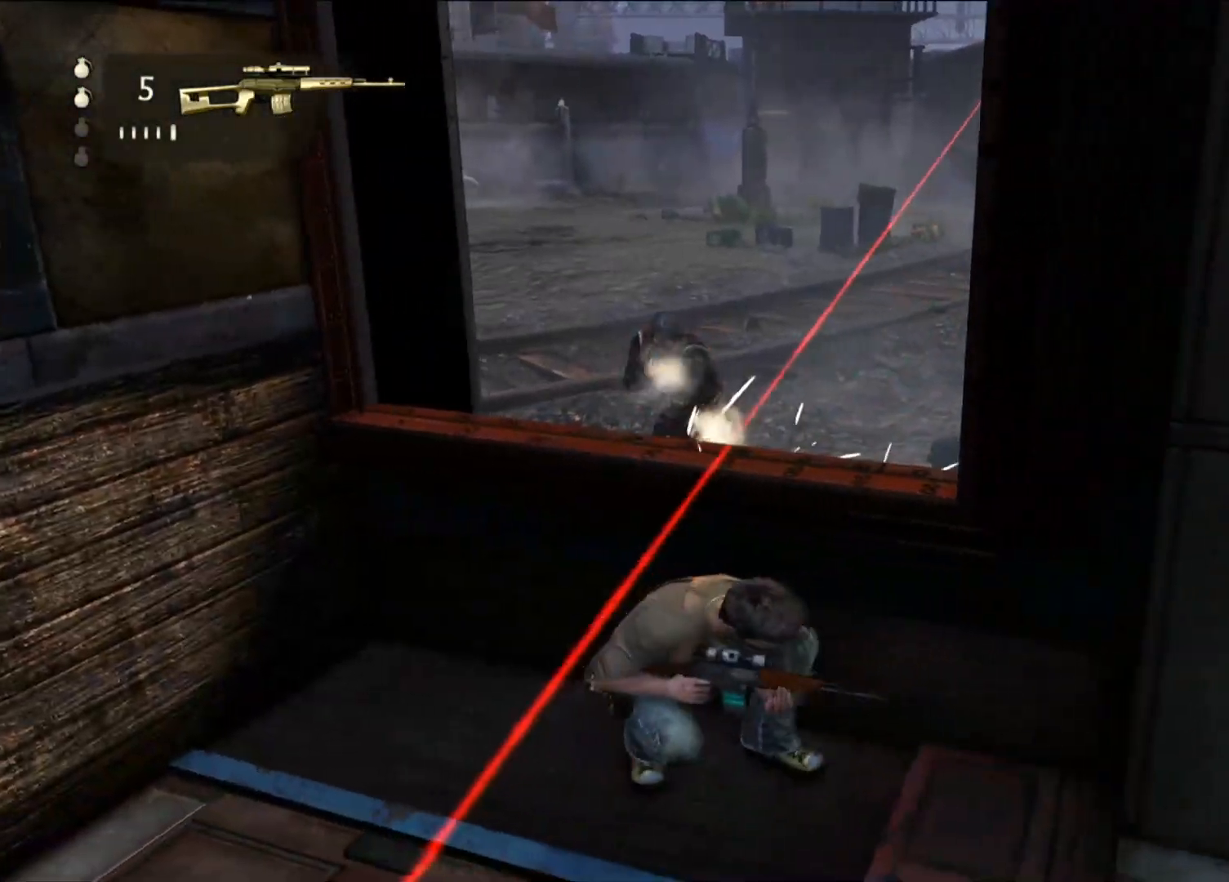
{"dt_ms": 500, "buttons": ["R2"], "left_stick": "center", "right_stick": "center", "events": [[83, "L1", "down"], [100, "L1", "up"], [233, "right_stick", "up"], [367, "R2", "down"], [417, "right_stick", "center"]]}
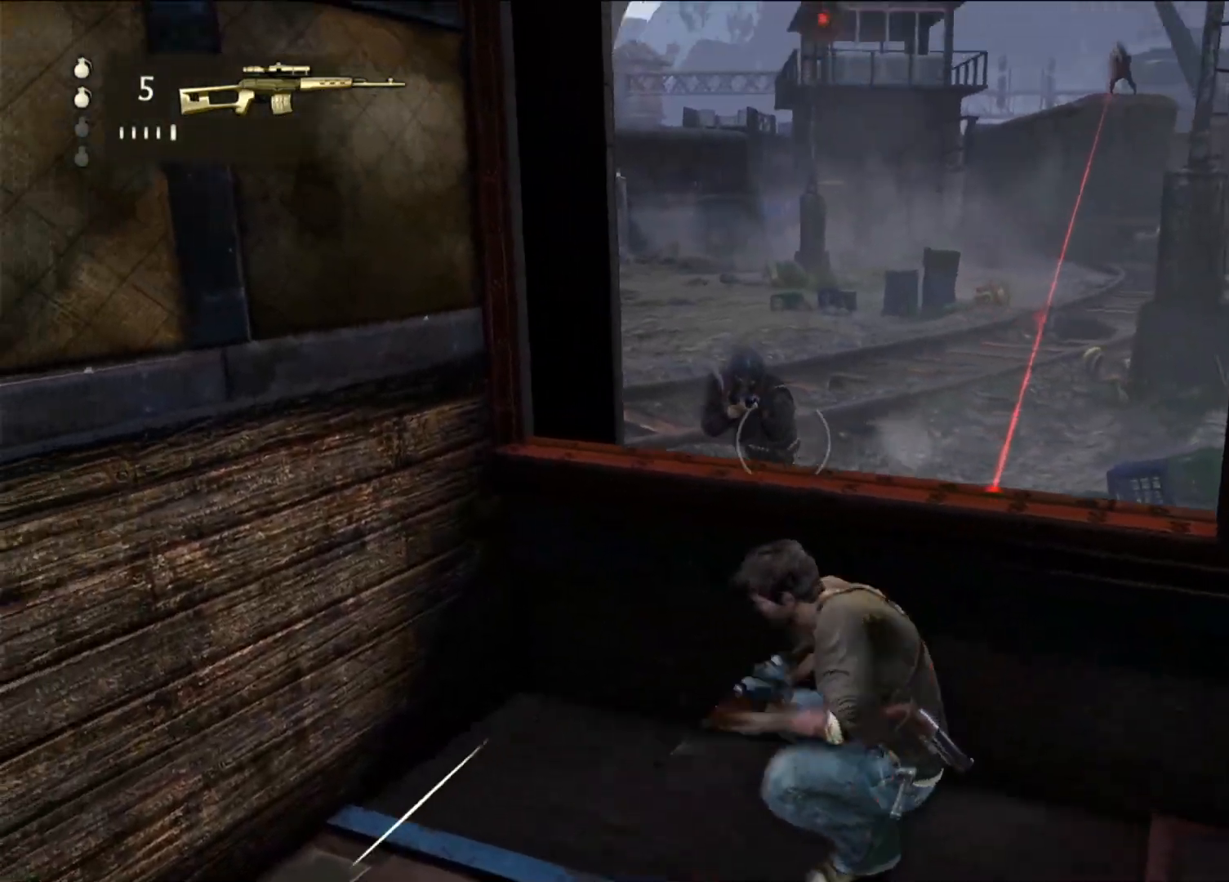
{"dt_ms": 500, "buttons": [], "left_stick": "center", "right_stick": "center", "events": [[50, "R2", "up"]]}
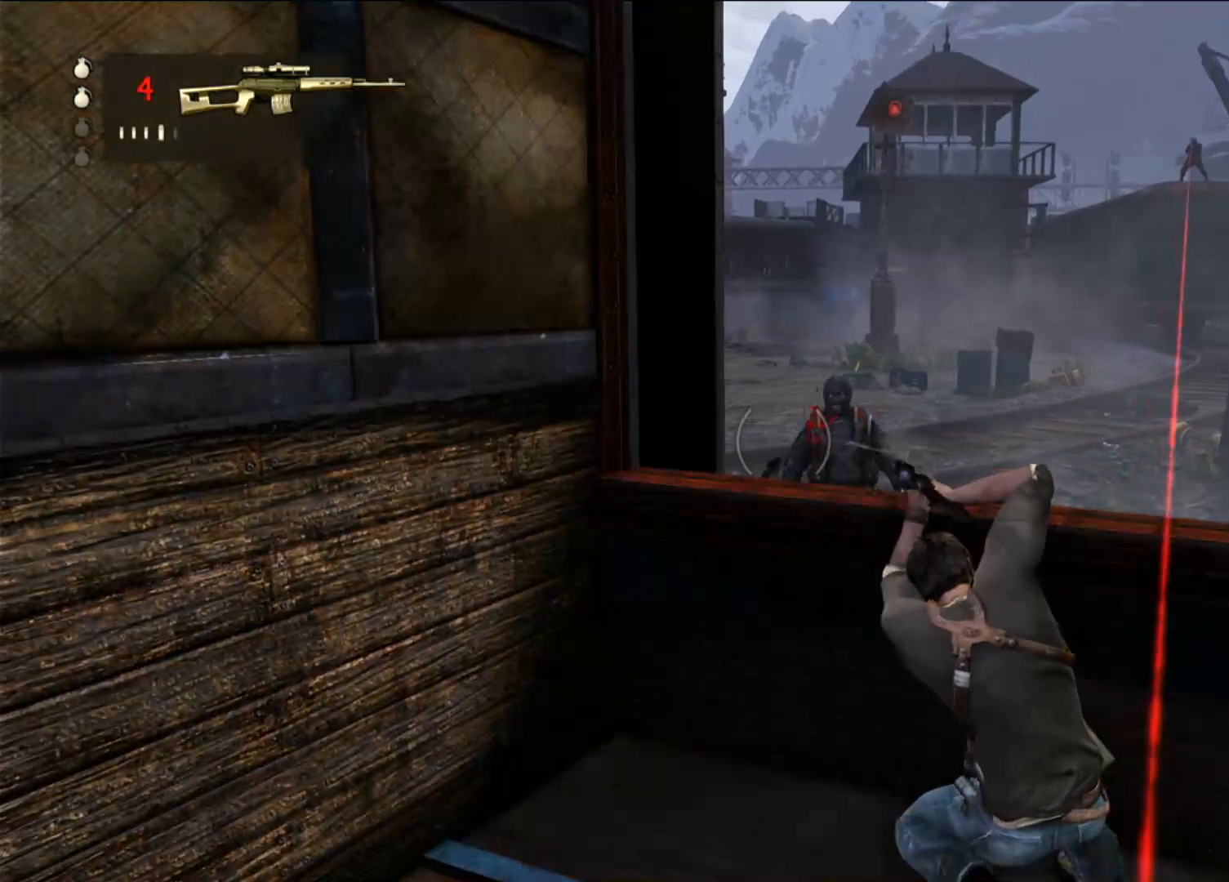
{"dt_ms": 500, "buttons": [], "left_stick": "center", "right_stick": "right", "events": [[83, "right_stick", "right"]]}